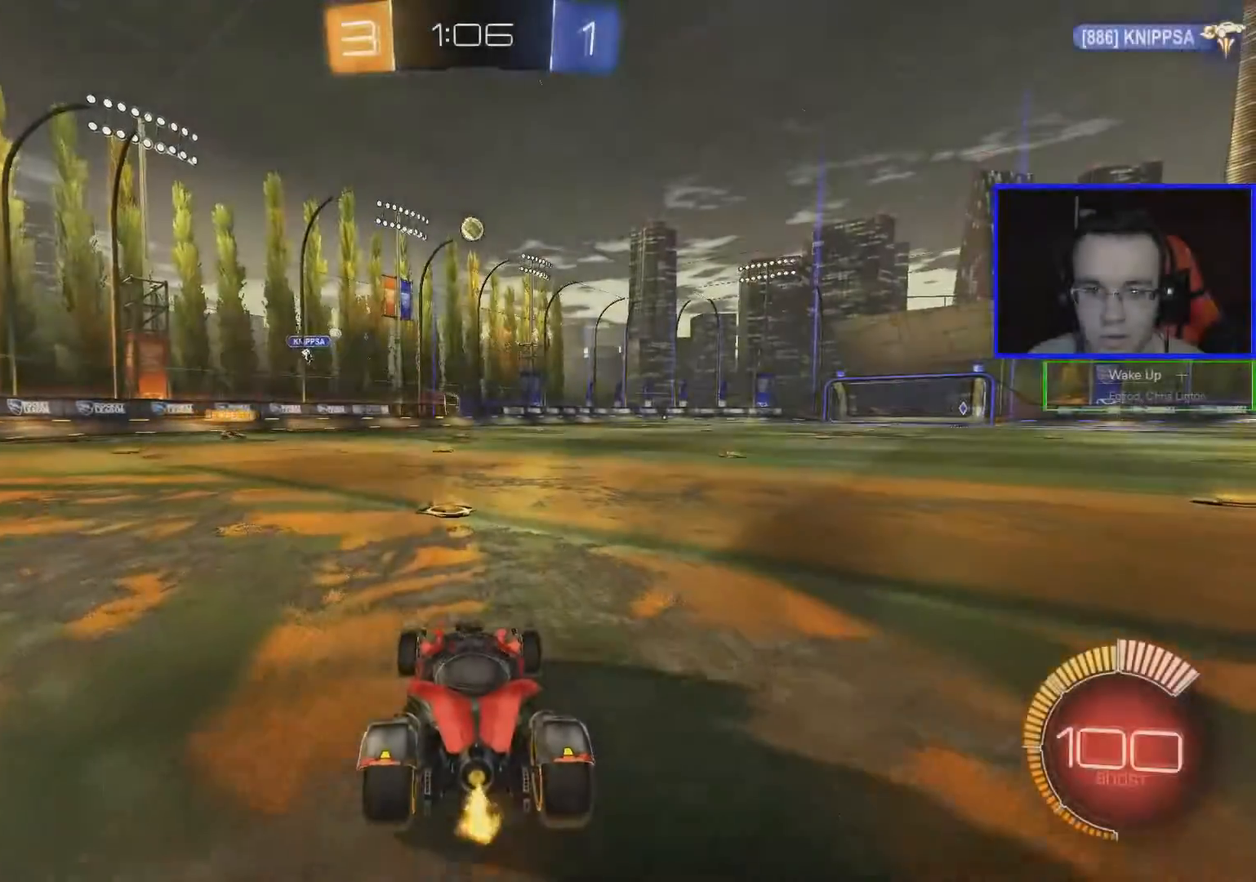
Gameplay with a controller (Xbox layout); each line is a JSON object with the inputs held at the frame after it. "events" lists button and stick changes between this image and that frame as [ms after this image, input, new state], when the widget could be followed in between.
{"buttons": ["B", "R2"], "left_stick": "center", "right_stick": "center", "events": [[83, "left_stick", "down-right"], [300, "B", "down"], [384, "left_stick", "center"]]}
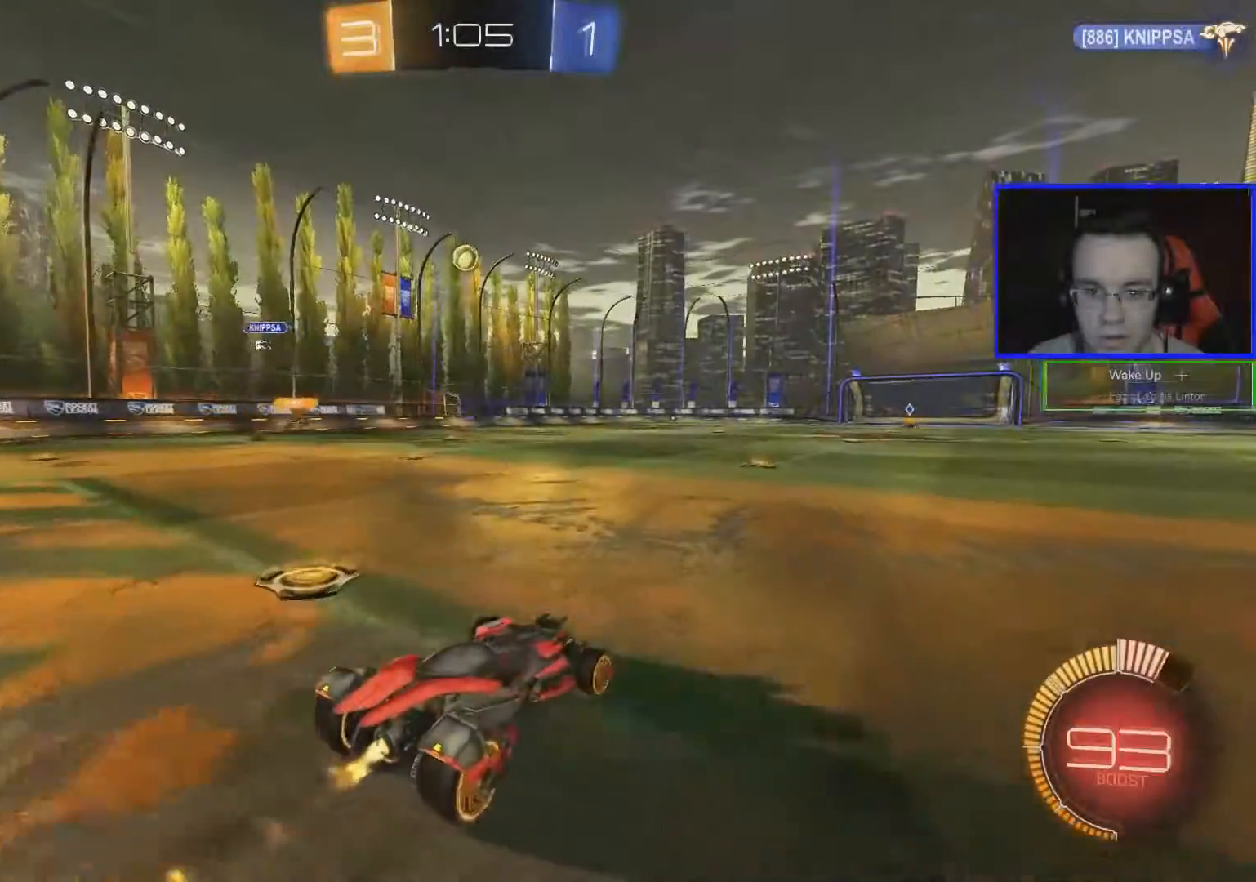
{"buttons": ["B", "R2"], "left_stick": "center", "right_stick": "center", "events": [[83, "left_stick", "down-right"], [200, "left_stick", "center"]]}
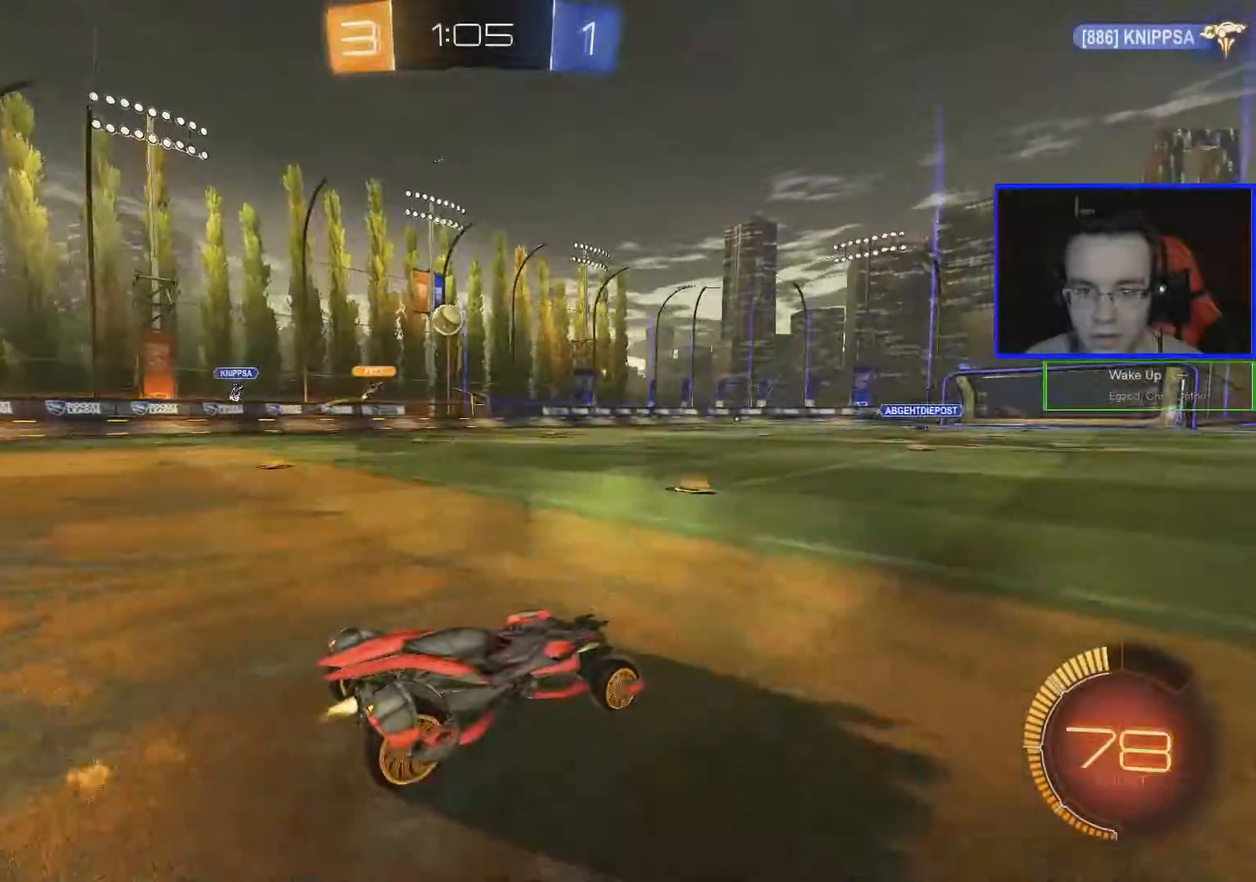
{"buttons": ["R2"], "left_stick": "center", "right_stick": "center", "events": [[184, "B", "up"]]}
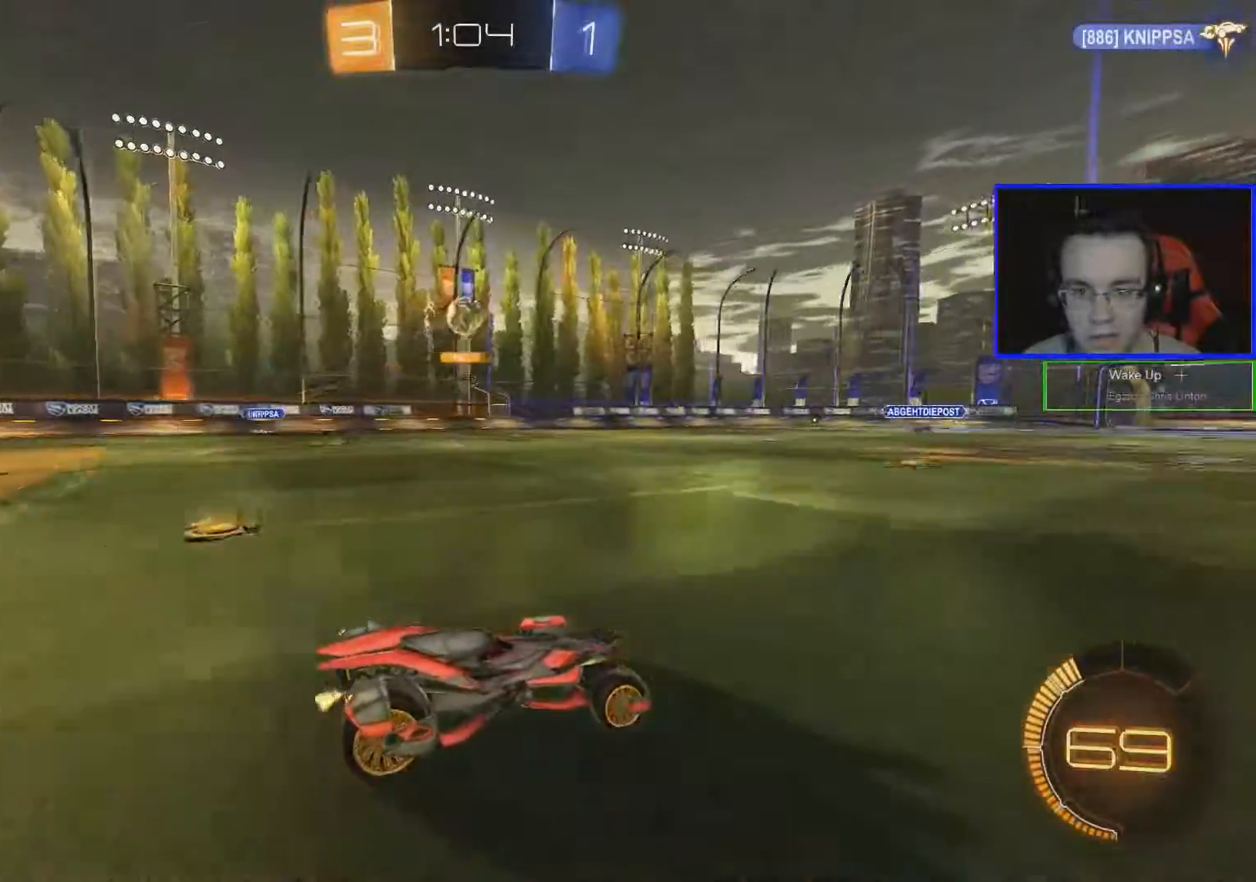
{"buttons": [], "left_stick": "center", "right_stick": "center", "events": [[34, "R2", "up"], [34, "left_stick", "left"], [84, "left_stick", "down-left"], [184, "left_stick", "left"], [384, "left_stick", "center"], [434, "A", "down"], [501, "A", "up"]]}
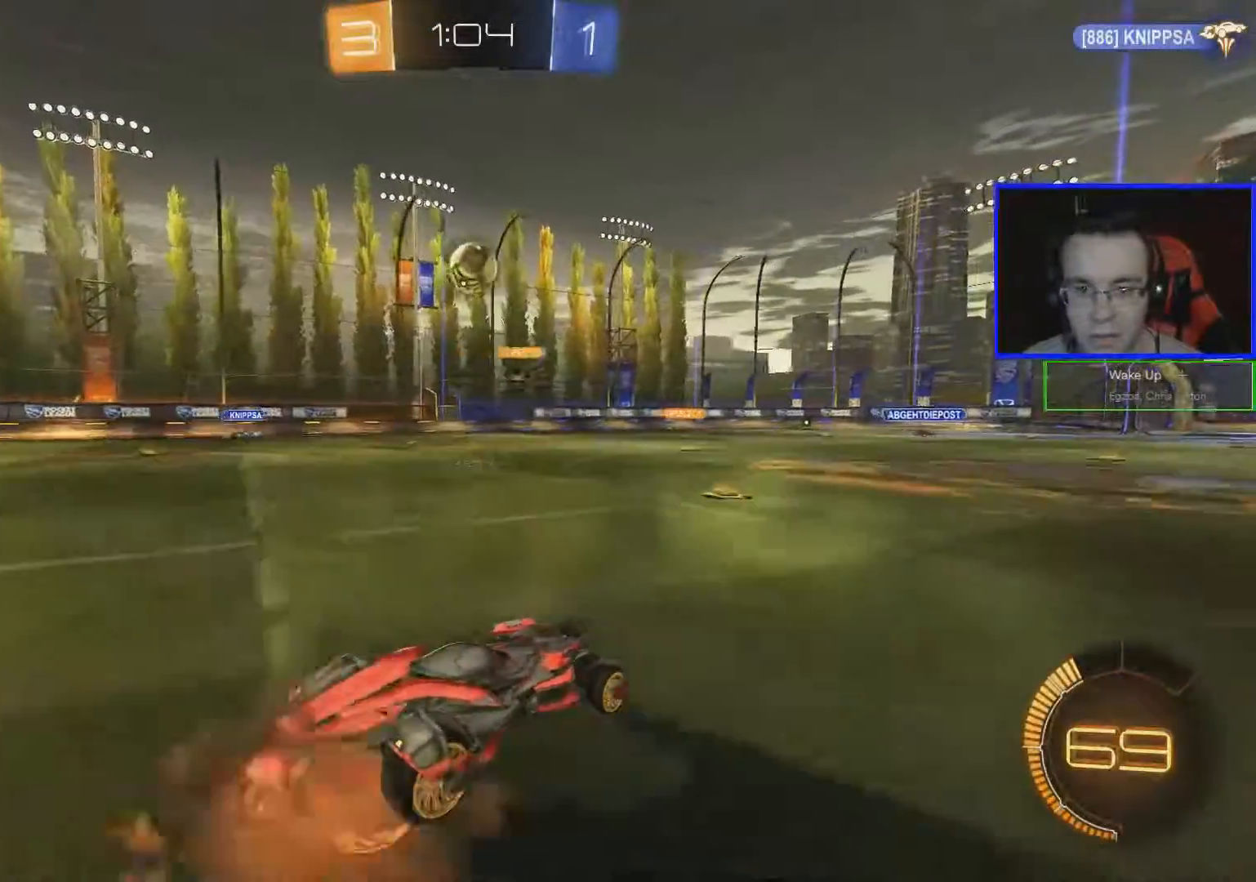
{"buttons": ["B", "R2"], "left_stick": "up", "right_stick": "center", "events": [[50, "A", "down"], [83, "left_stick", "down-left"], [133, "A", "up"], [200, "left_stick", "left"], [300, "B", "down"], [300, "R2", "down"], [300, "left_stick", "center"], [450, "left_stick", "up"]]}
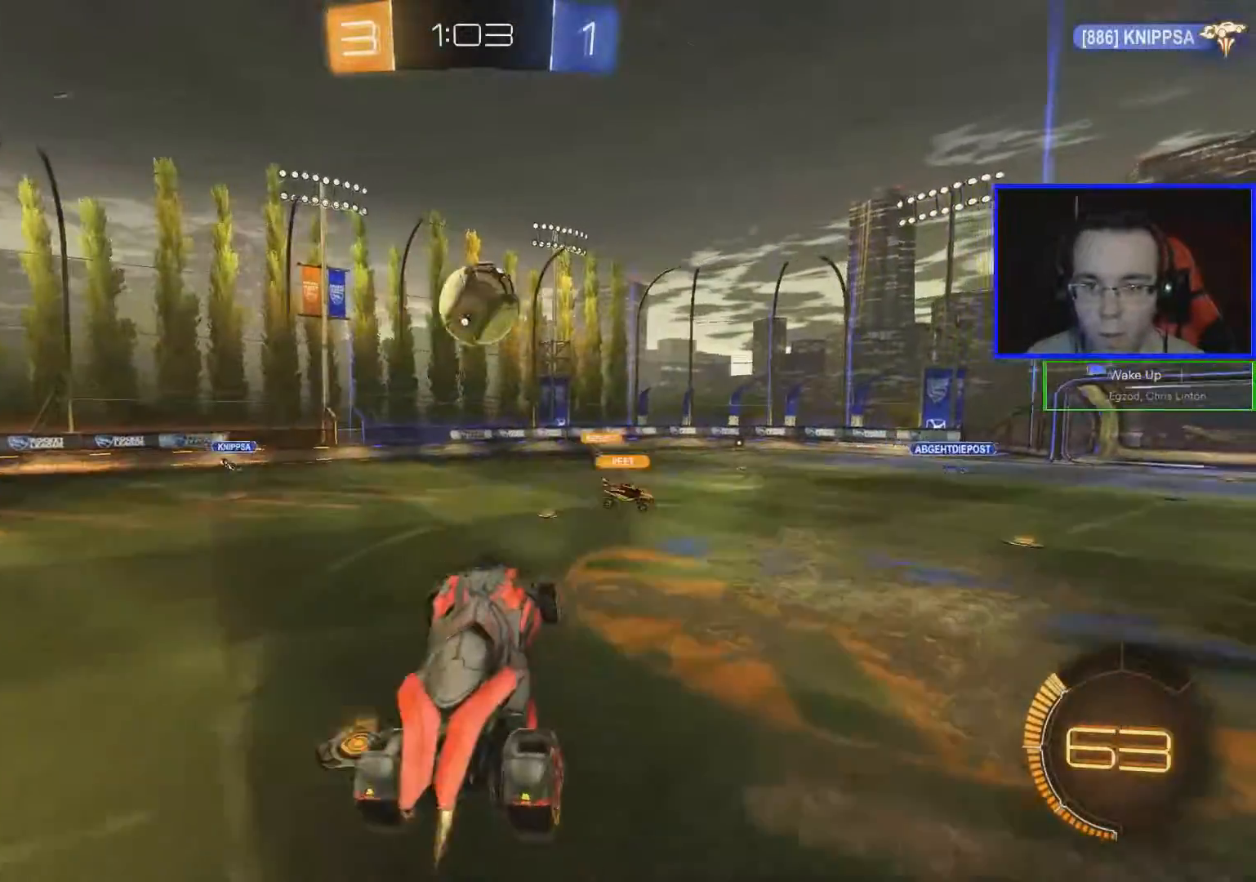
{"buttons": ["B", "R2"], "left_stick": "up-right", "right_stick": "center", "events": [[83, "left_stick", "center"], [283, "left_stick", "up-right"]]}
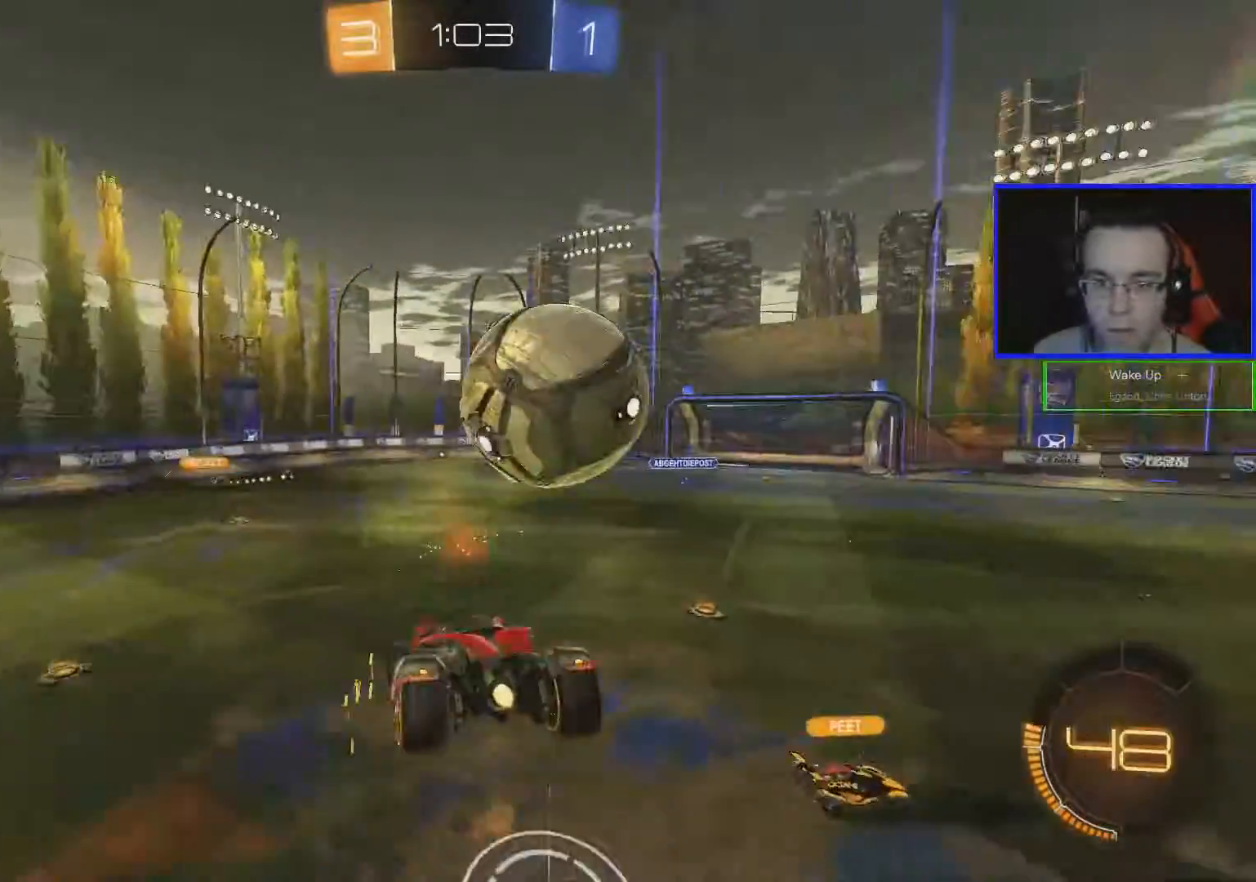
{"buttons": ["R2"], "left_stick": "up-right", "right_stick": "center", "events": [[400, "B", "up"]]}
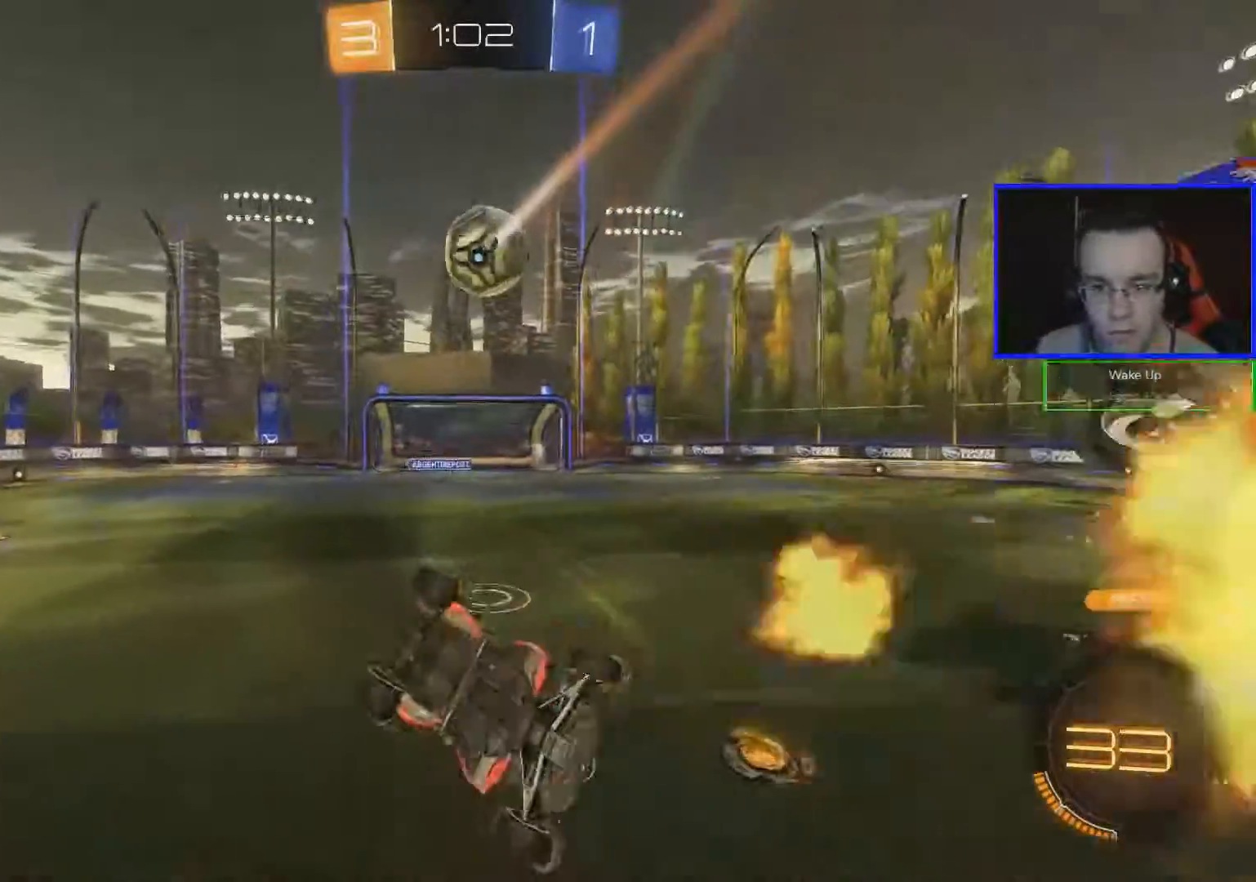
{"buttons": ["R2"], "left_stick": "center", "right_stick": "center", "events": [[418, "left_stick", "center"]]}
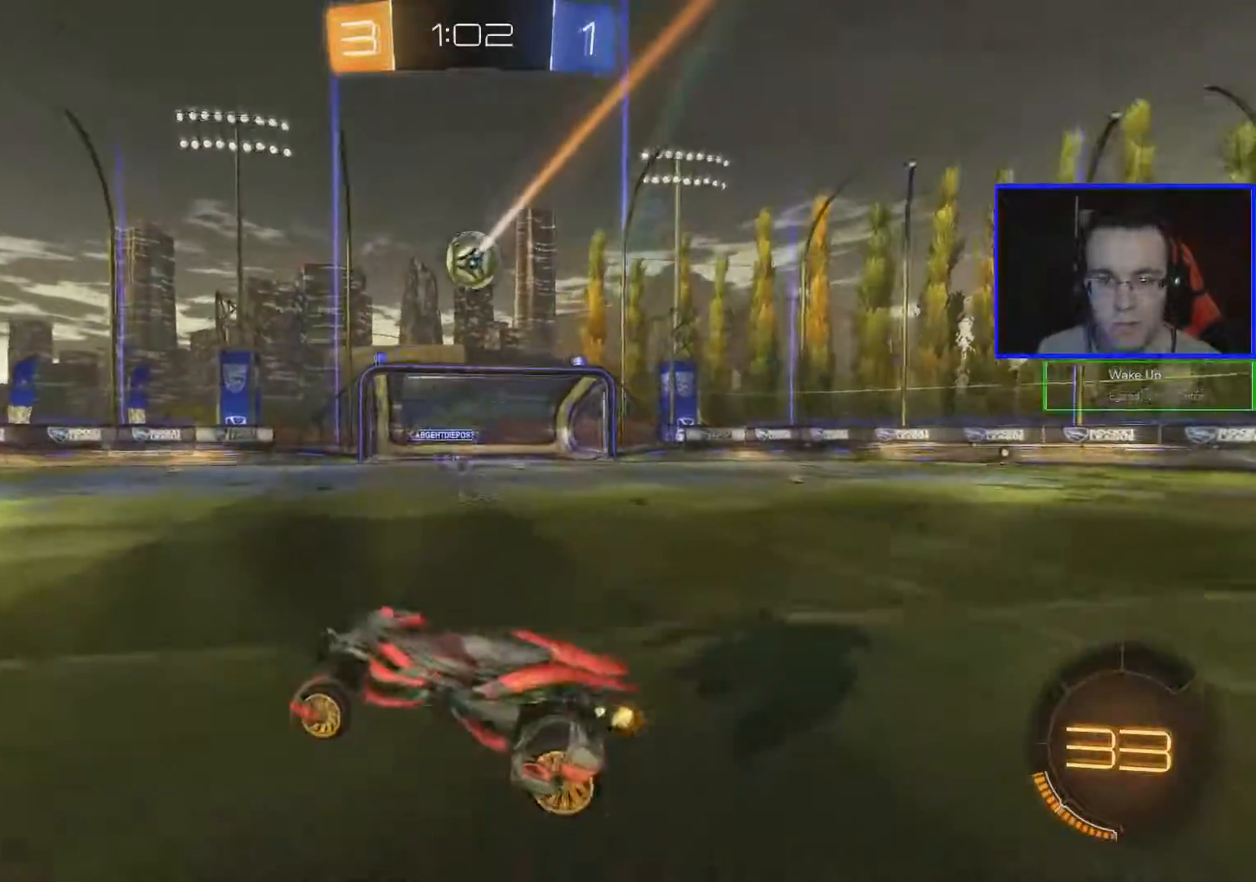
{"buttons": ["R2", "DPAD_LEFT"], "left_stick": "center", "right_stick": "center", "events": [[334, "DPAD_LEFT", "down"], [400, "DPAD_LEFT", "up"], [450, "DPAD_LEFT", "down"]]}
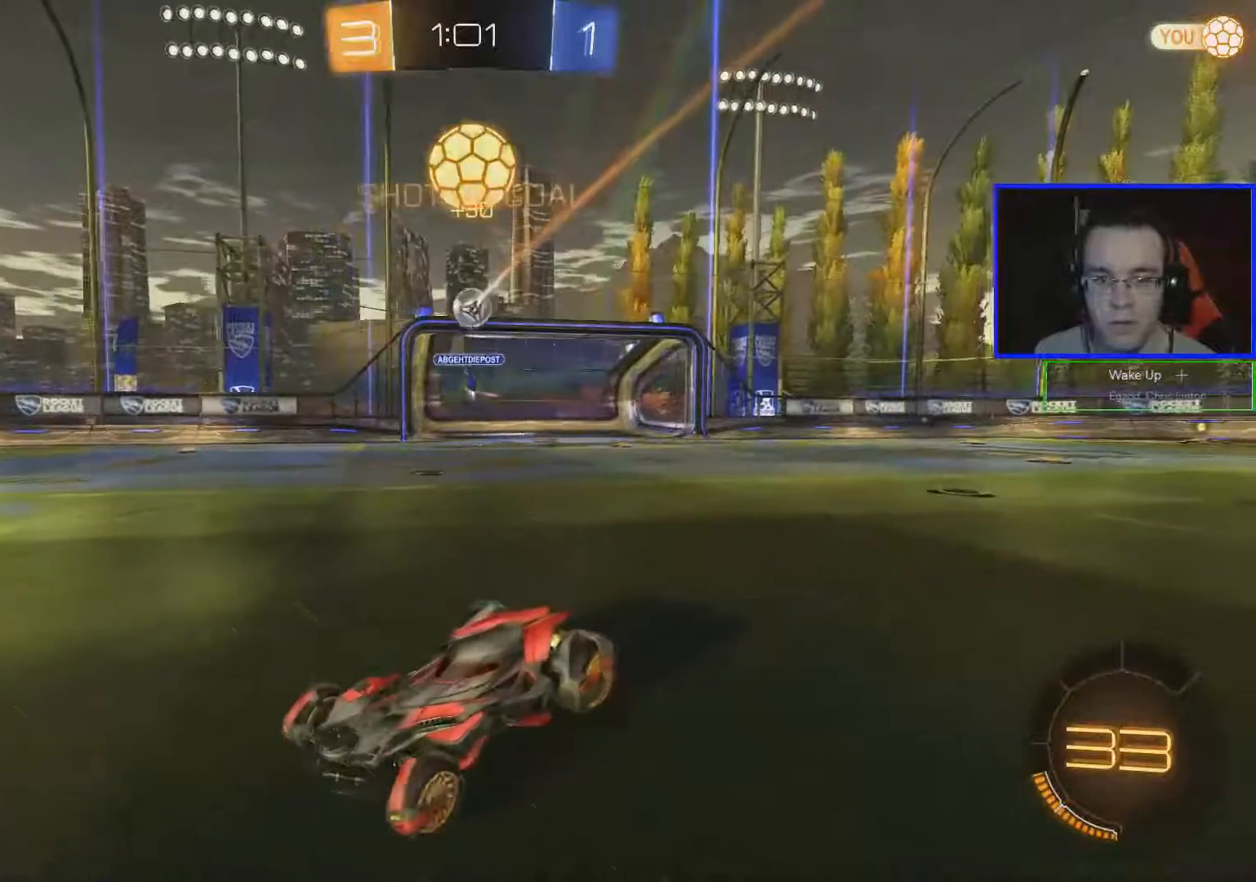
{"buttons": ["R2"], "left_stick": "left", "right_stick": "center", "events": [[50, "DPAD_LEFT", "up"], [417, "left_stick", "left"]]}
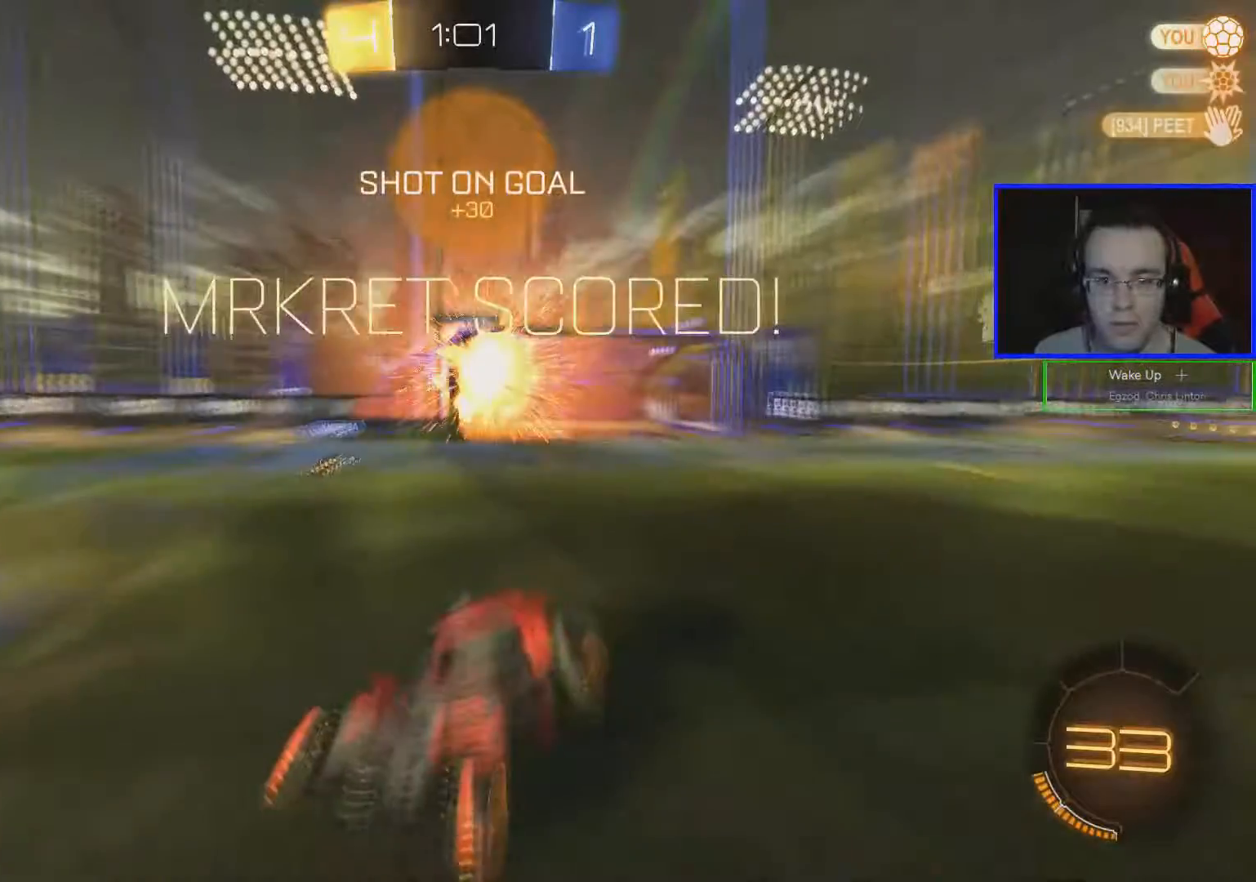
{"buttons": ["R2"], "left_stick": "center", "right_stick": "center", "events": [[300, "left_stick", "center"]]}
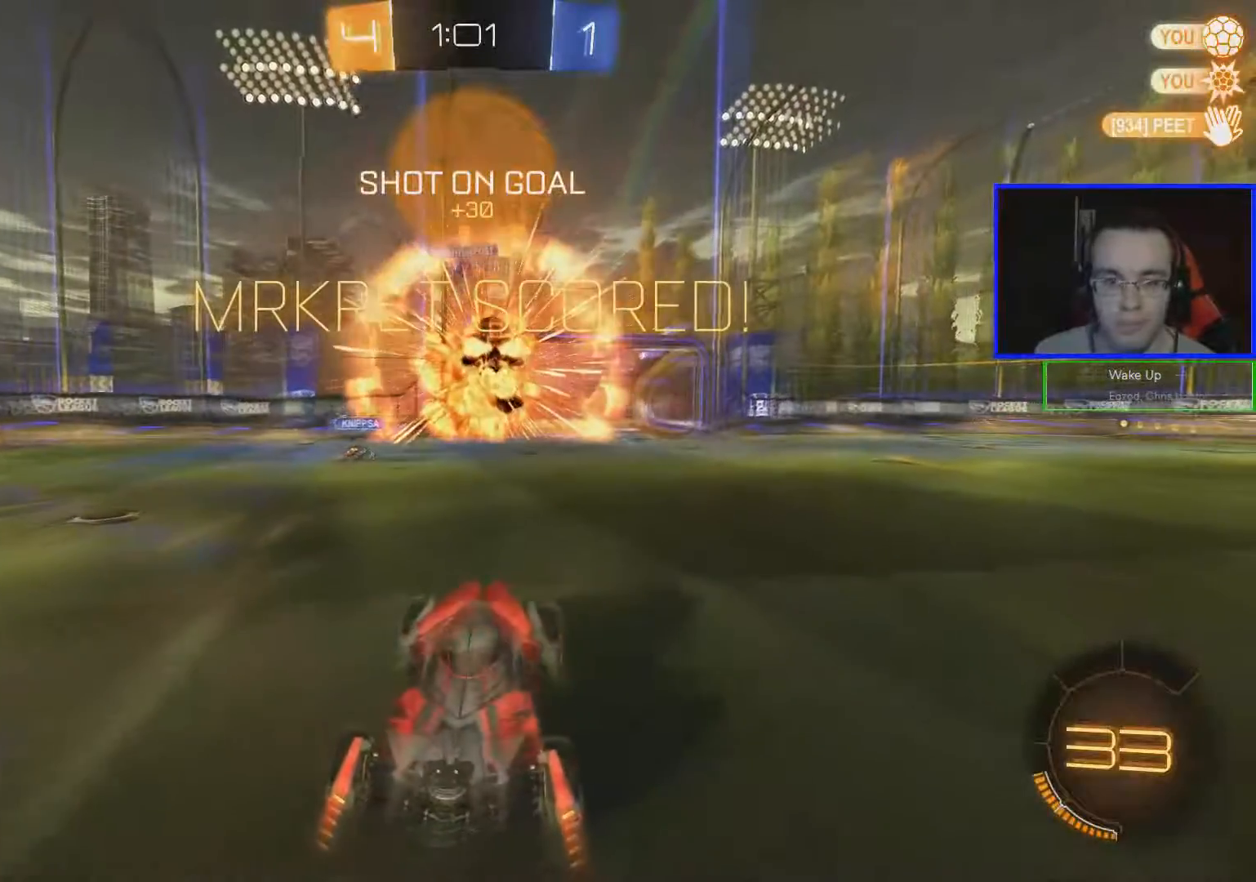
{"buttons": ["R2"], "left_stick": "left", "right_stick": "center", "events": [[151, "left_stick", "left"]]}